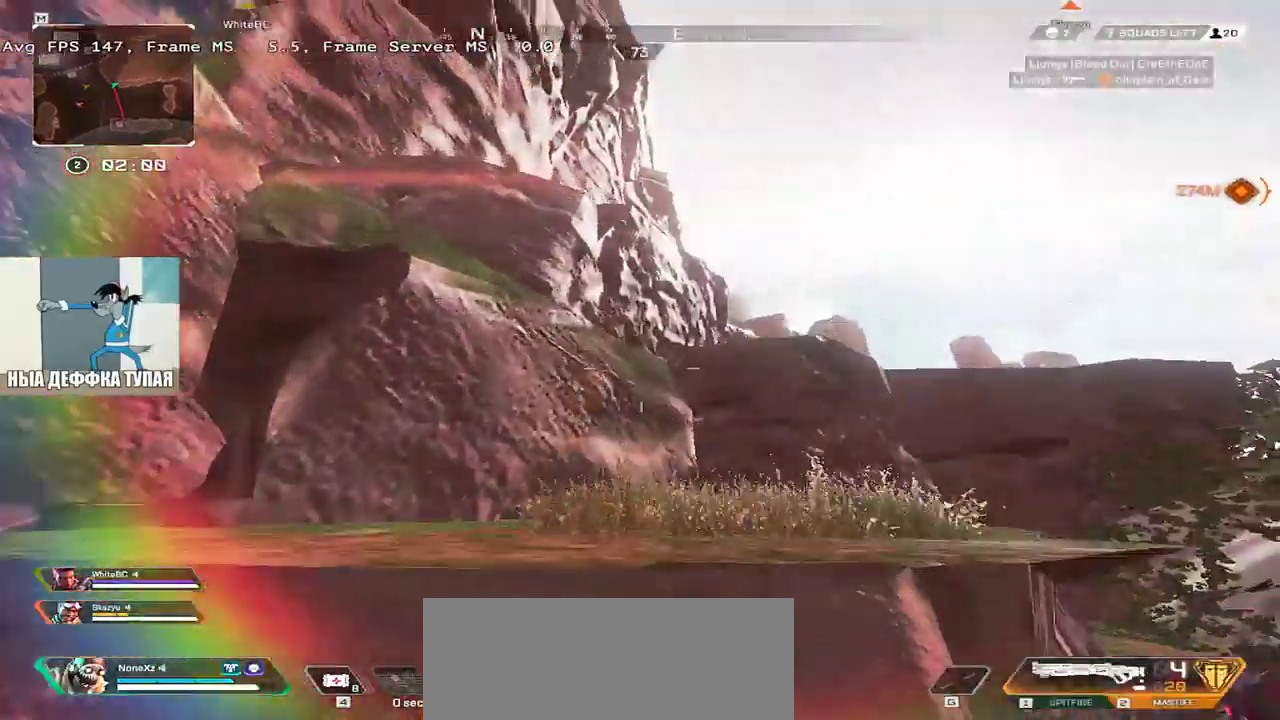
Gameplay with keyboard and mouse; each line is a JSON object with the keys and mouse buttons held at the frame after it. "events" lists presses ("down") and releases ("up") of "1", "2", "3", "4", "5", "a", "alt", "b", "c", "ctrl", "d", "e", "f", "g", "q", "r", "s", "shift", "space", "t", "tab", "v", "w", "x", "z", "mouse_left", "mouse_wheel", "mouse_right", "mouse_mb4" and "mouse_mb5" between this image and that frame as [ms after this image, input, new state], when the widget could be followed in between. "mouse_left", "mouse_wheel", "mouse_right", "mouse_mb4", "mouse_mb5" = the "left", "wheel", "right", "mb4", "mb5" buttons of the "mouse" list. No other keys are recorded. "wheel" means that the mouse wheel is clicked or scrolled. Mouse movement is not recorded.
{"keys": ["q", "w"], "mouse": [], "events": [[16, "2", "down"], [100, "2", "up"], [133, "e", "up"], [266, "q", "down"], [366, "w", "down"]]}
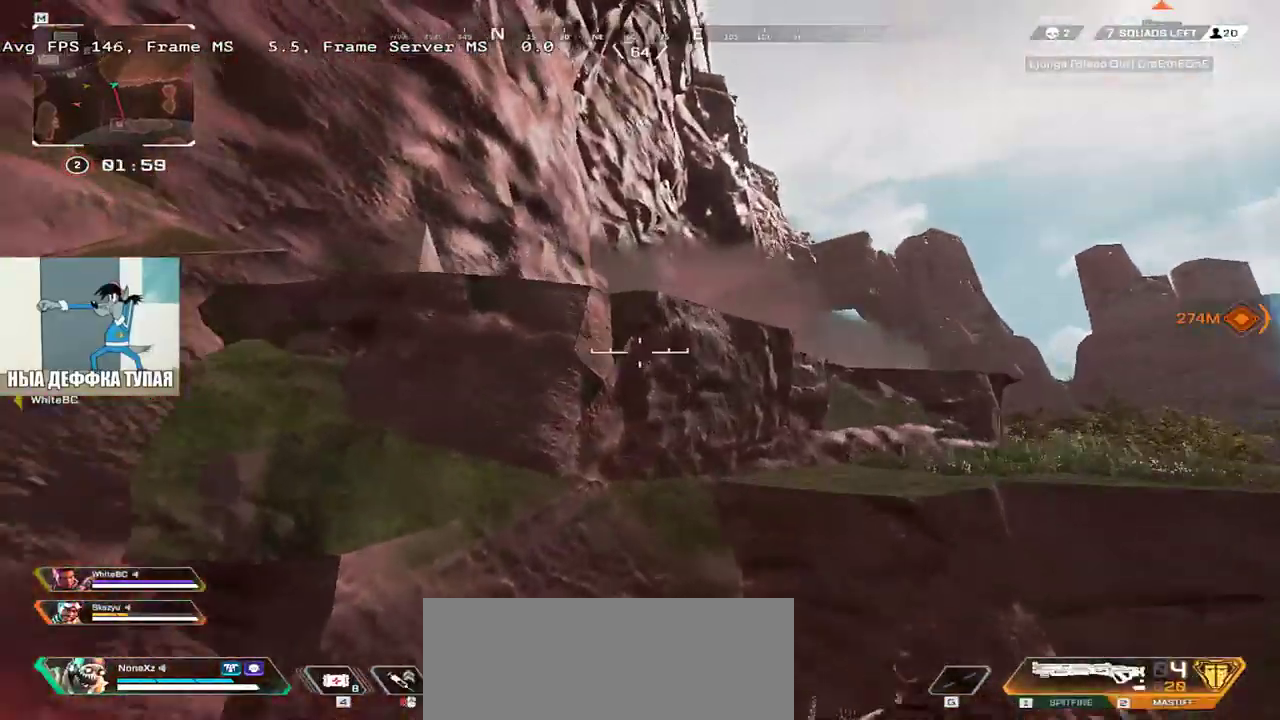
{"keys": [], "mouse": [], "events": [[150, "q", "up"], [166, "w", "up"], [216, "e", "down"], [416, "e", "up"]]}
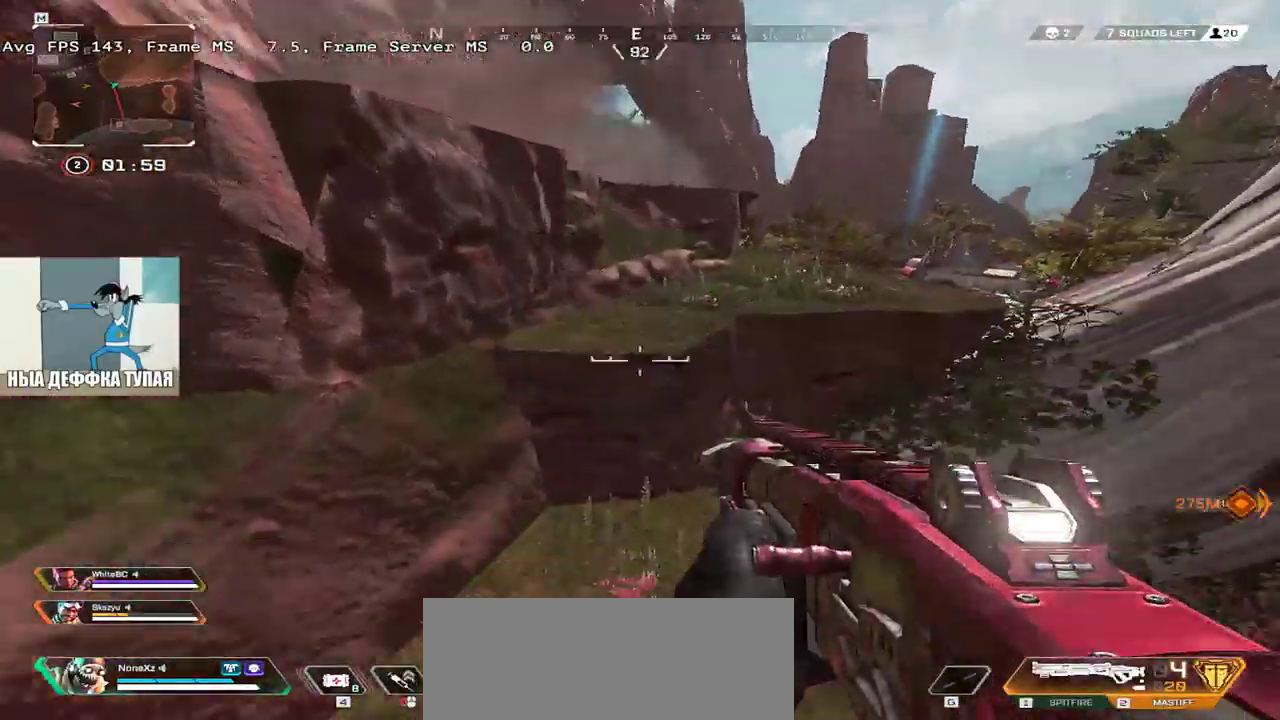
{"keys": ["w"], "mouse": [], "events": [[150, "q", "down"], [250, "q", "up"], [366, "w", "down"], [400, "shift", "down"], [483, "shift", "up"]]}
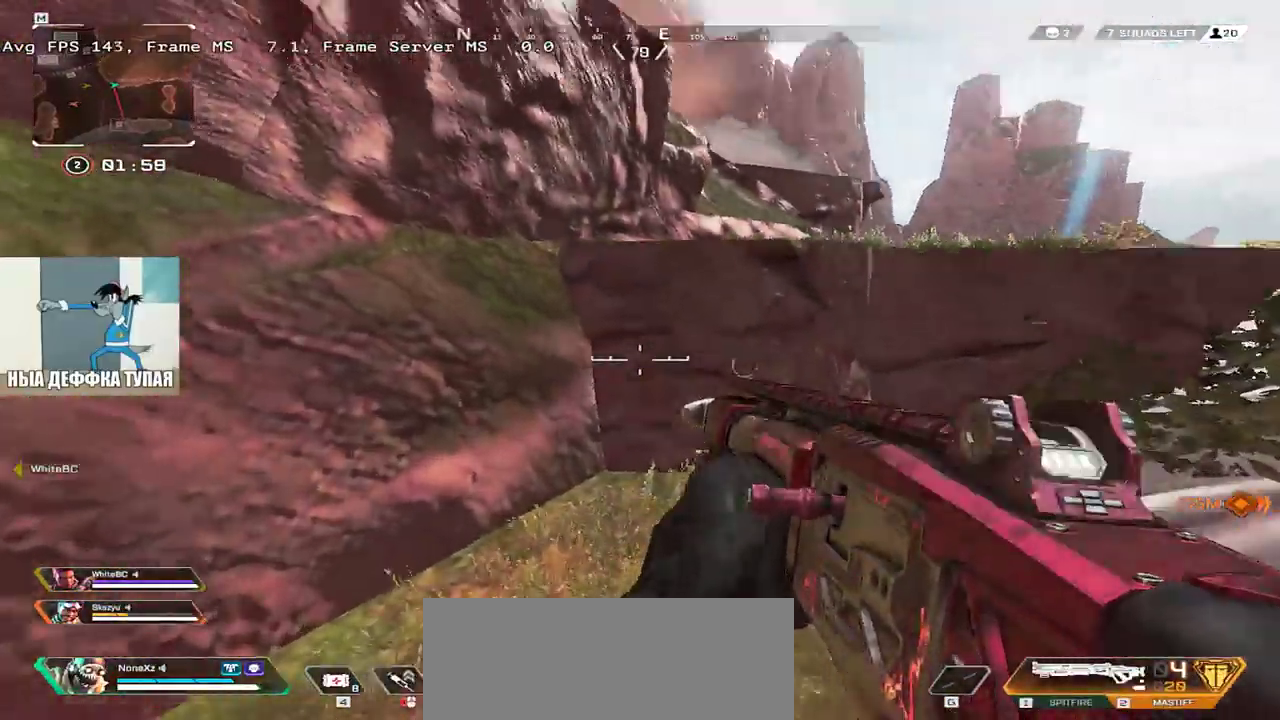
{"keys": ["w"], "mouse": [], "events": []}
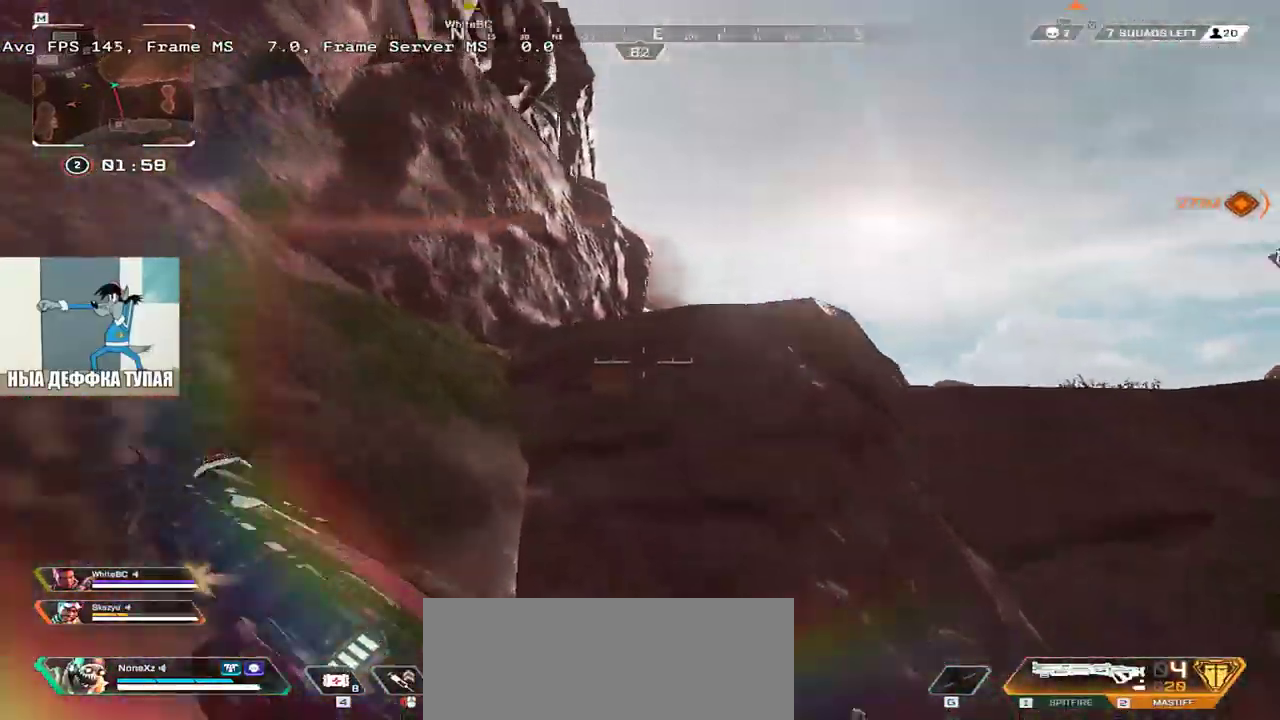
{"keys": ["w"], "mouse": ["right"], "events": [[200, "mouse_right", "down"]]}
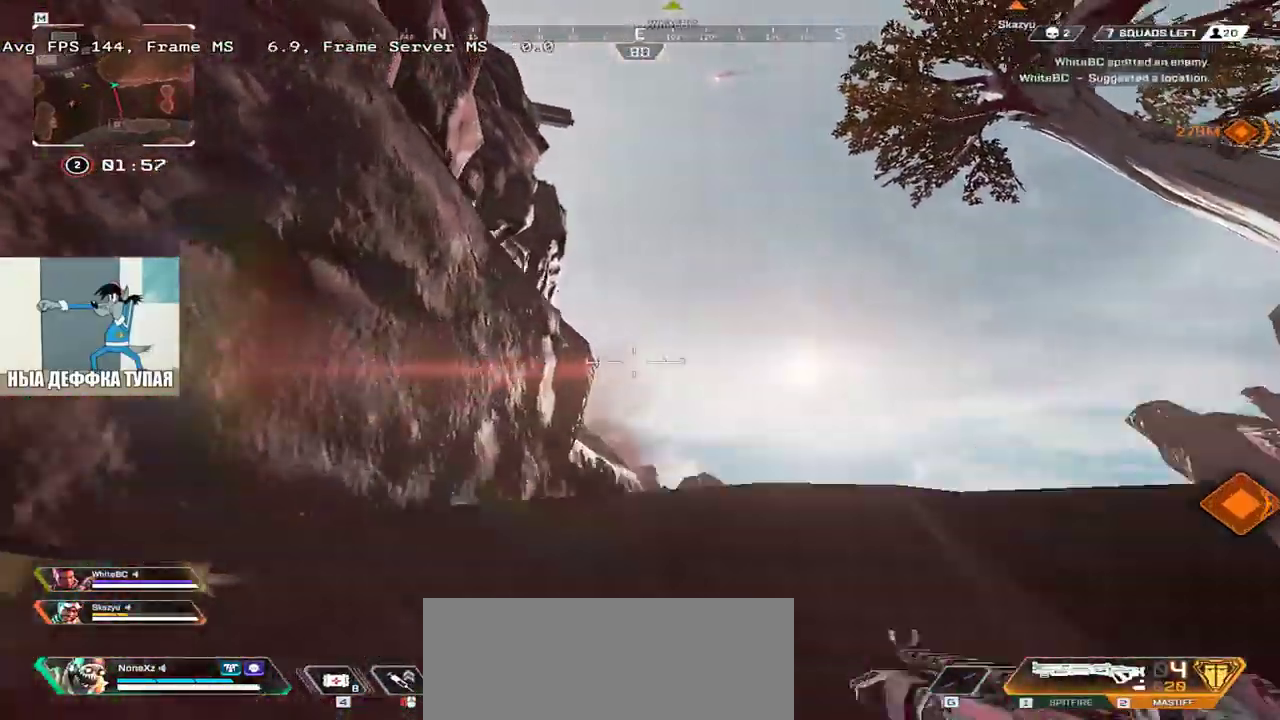
{"keys": ["w"], "mouse": [], "events": [[216, "shift", "down"], [266, "mouse_right", "up"], [316, "shift", "up"]]}
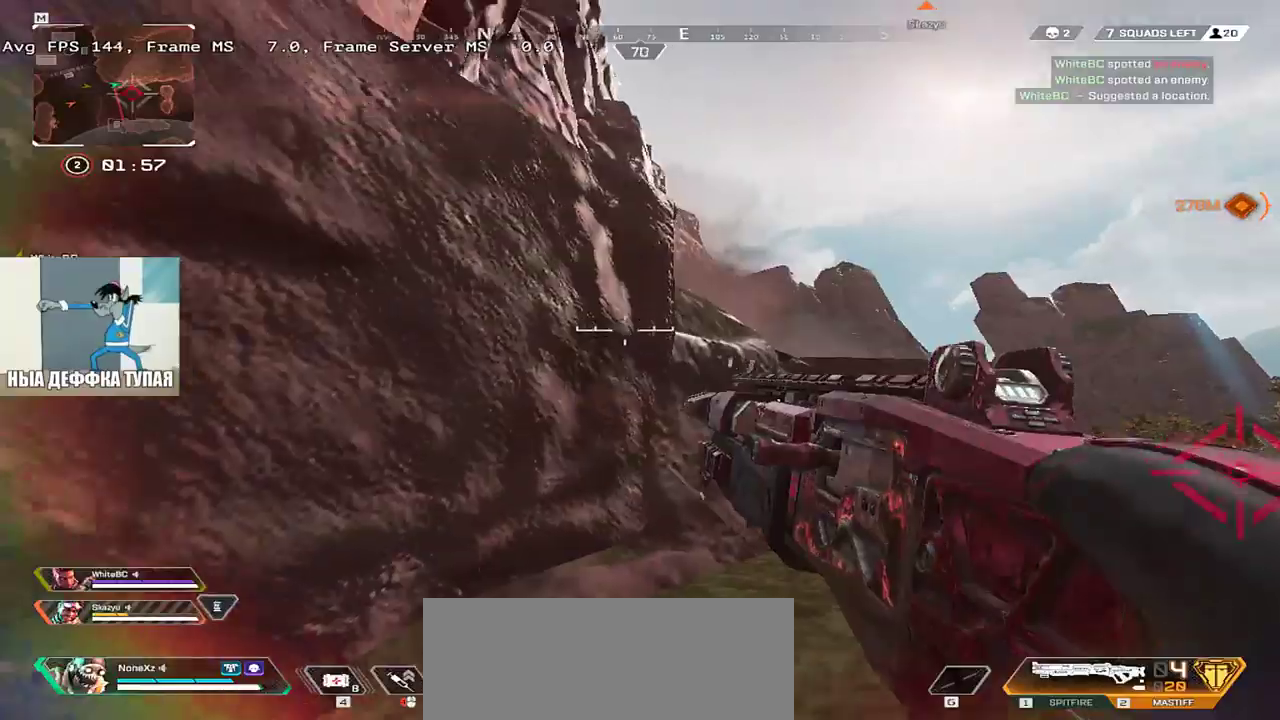
{"keys": ["w"], "mouse": [], "events": []}
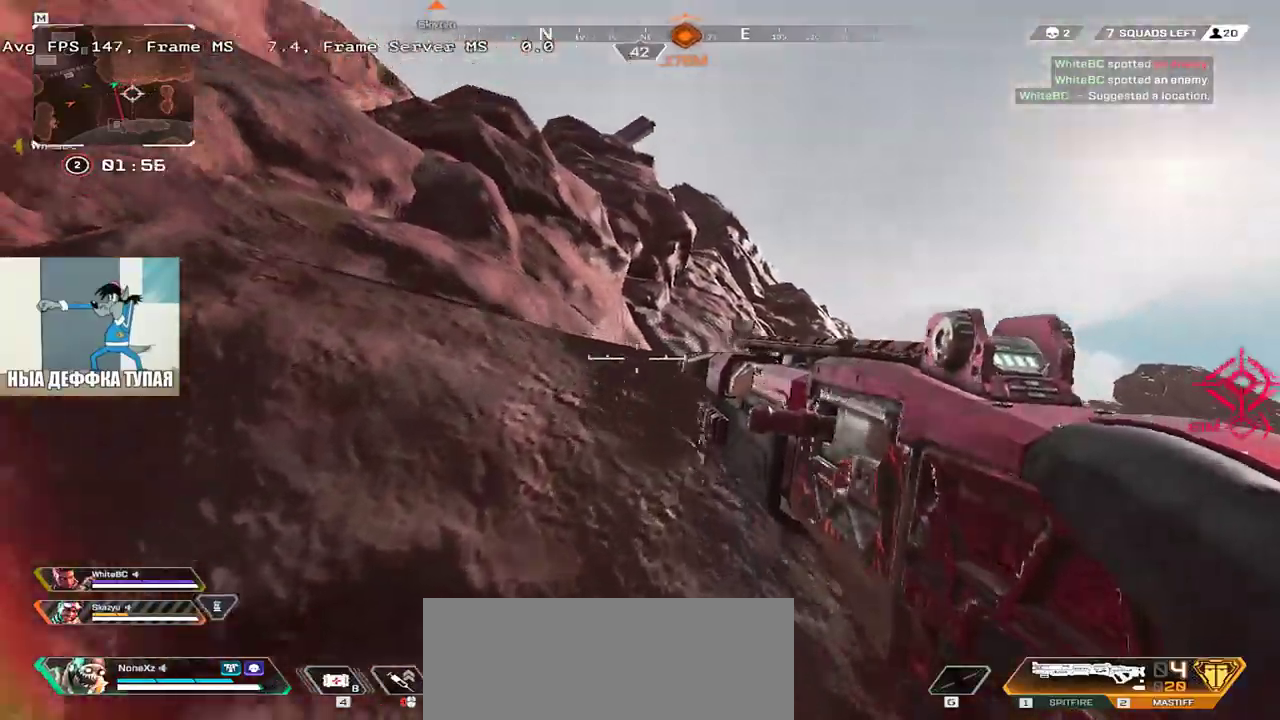
{"keys": ["q", "w"], "mouse": ["right"], "events": [[50, "mouse_right", "down"], [383, "q", "down"]]}
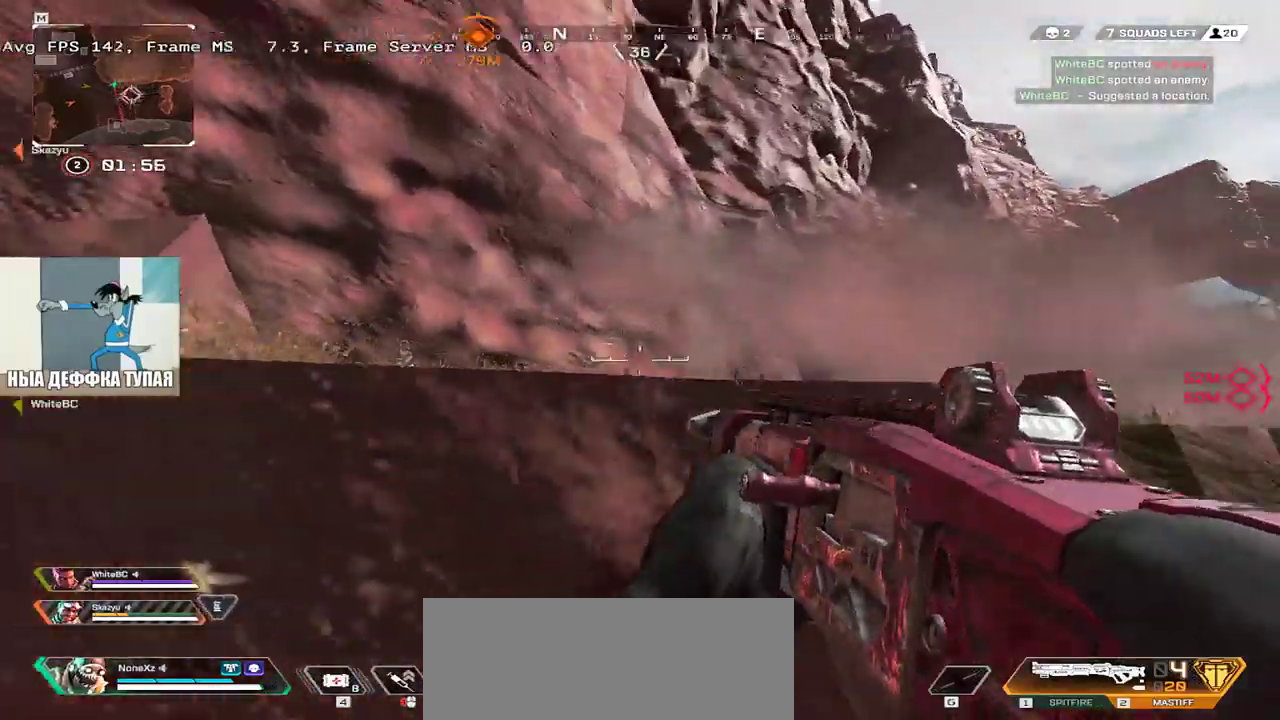
{"keys": ["q", "w"], "mouse": ["right"], "events": []}
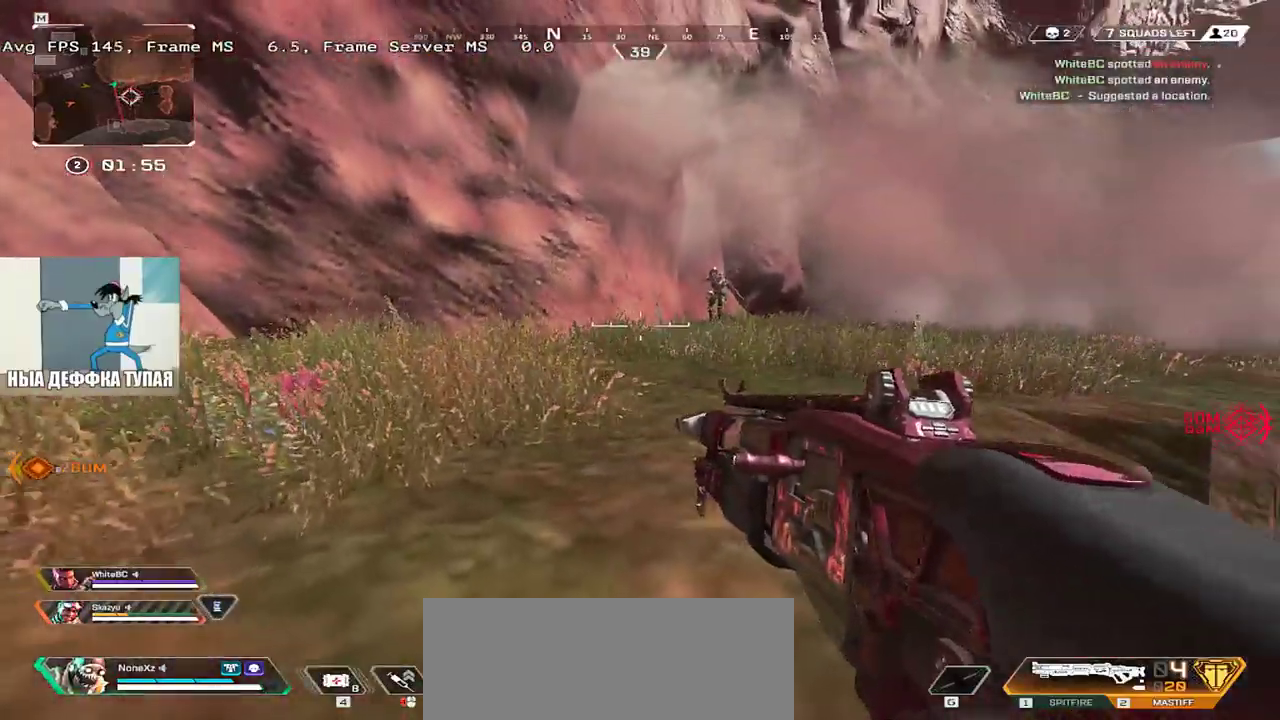
{"keys": [], "mouse": [], "events": [[16, "mouse_right", "up"], [16, "shift", "down"], [133, "shift", "up"], [416, "w", "up"], [433, "q", "up"]]}
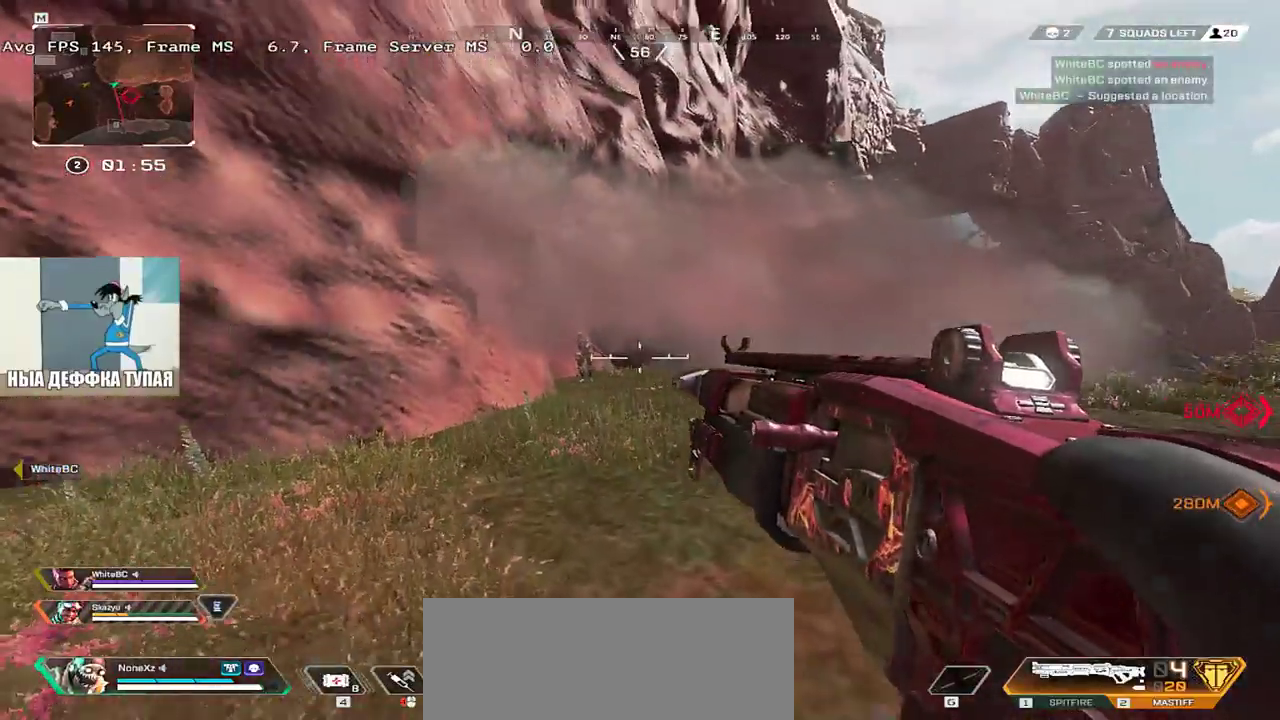
{"keys": ["q", "w"], "mouse": [], "events": [[33, "w", "down"], [200, "w", "up"], [250, "mouse_left", "down"], [283, "e", "down"], [316, "w", "down"], [416, "mouse_left", "up"], [450, "q", "down"], [466, "e", "up"]]}
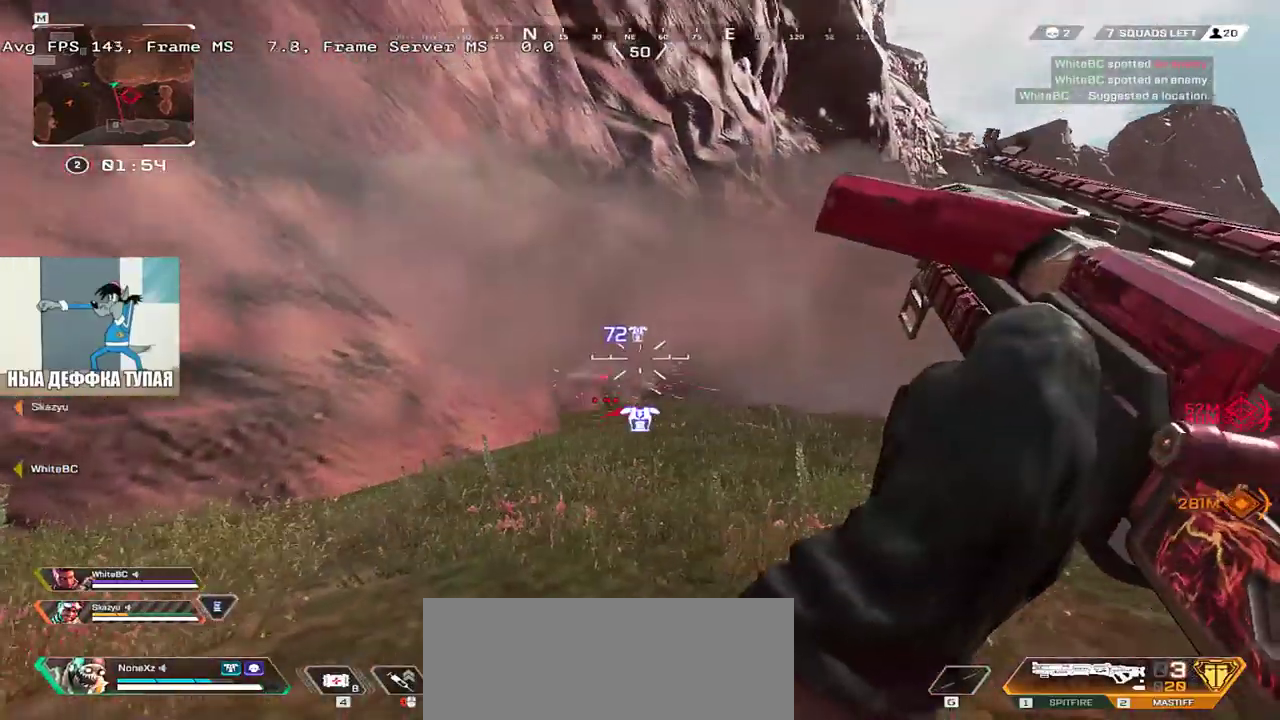
{"keys": ["e", "w"], "mouse": [], "events": [[250, "e", "down"], [250, "q", "up"]]}
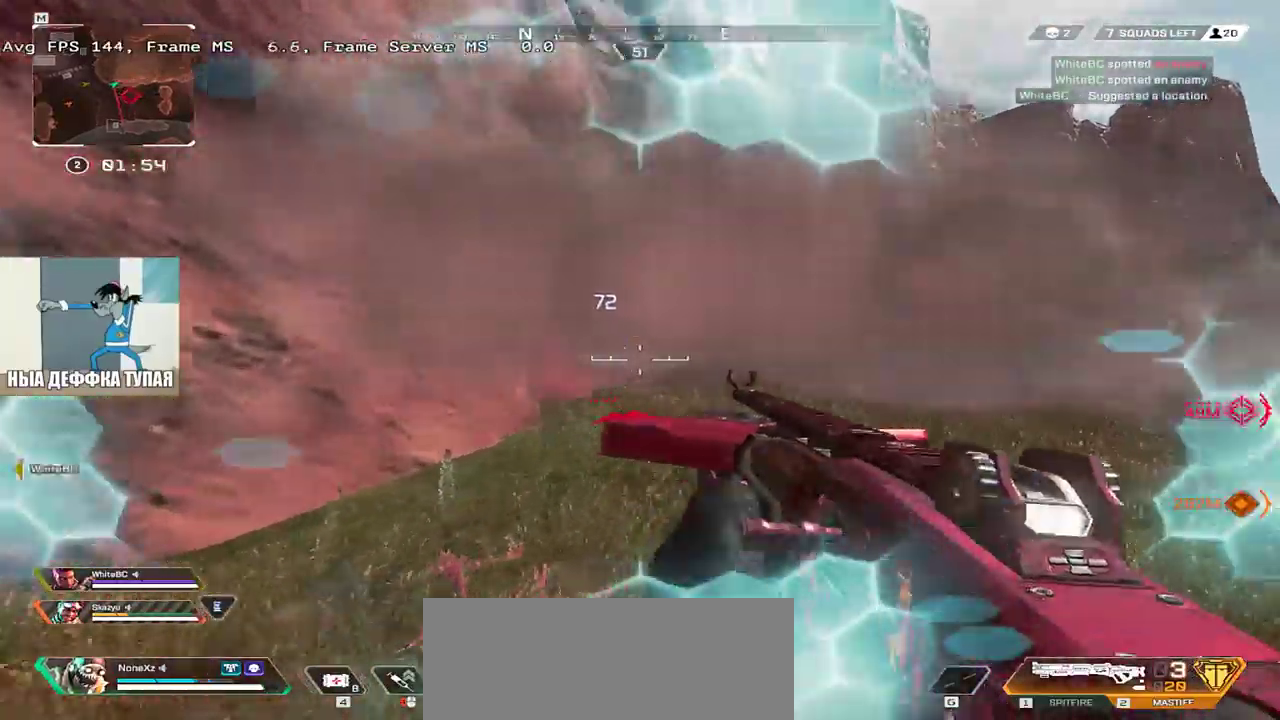
{"keys": ["e", "w"], "mouse": [], "events": [[16, "e", "up"], [66, "mouse_left", "down"], [100, "q", "down"], [266, "mouse_left", "up"], [283, "e", "down"], [283, "q", "up"]]}
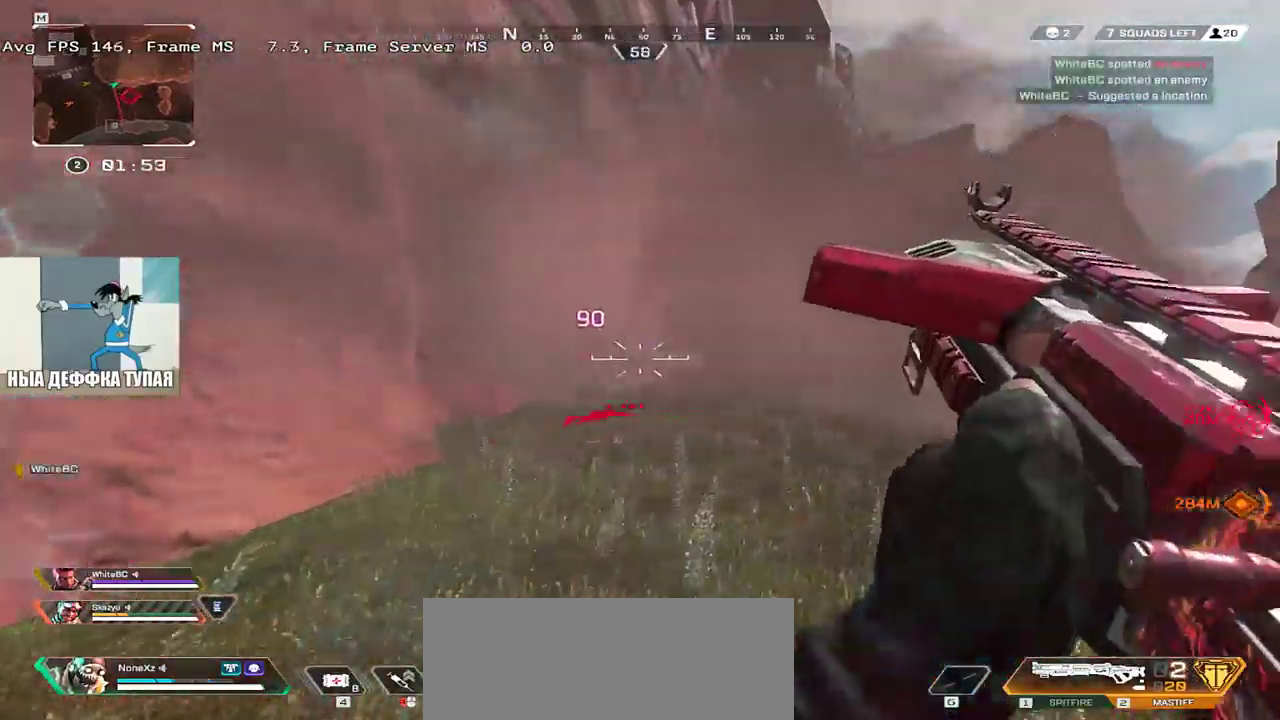
{"keys": ["q", "w"], "mouse": [], "events": [[183, "q", "down"], [200, "e", "up"]]}
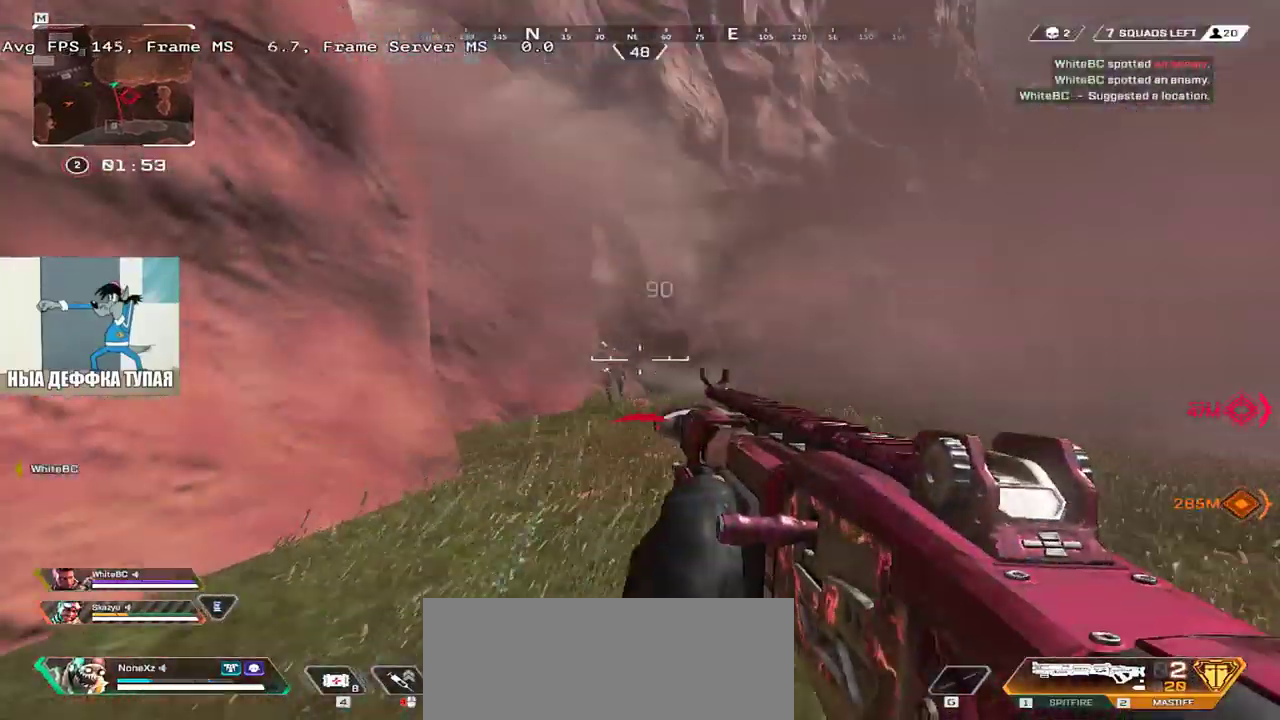
{"keys": ["e", "w"], "mouse": [], "events": [[50, "w", "up"], [83, "mouse_left", "down"], [216, "mouse_left", "up"], [300, "e", "down"], [316, "q", "up"], [333, "w", "down"]]}
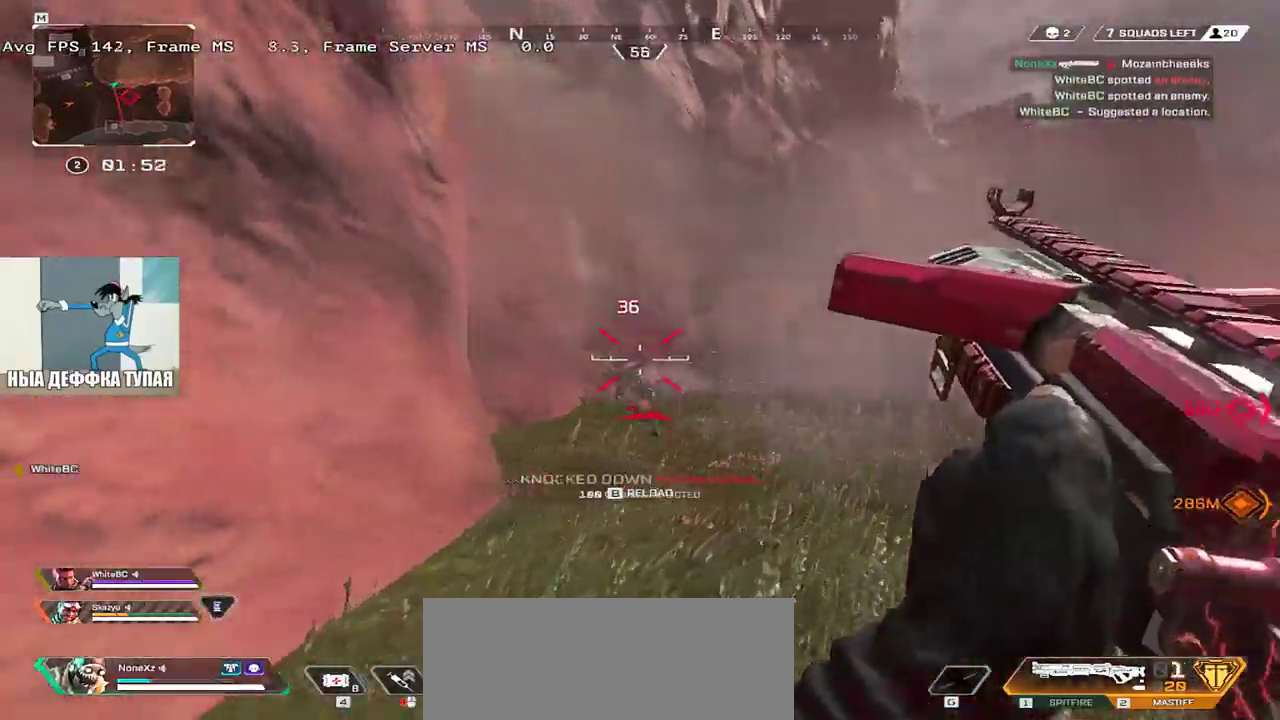
{"keys": ["q", "w"], "mouse": [], "events": [[16, "q", "down"], [50, "e", "up"], [50, "shift", "down"], [166, "shift", "up"]]}
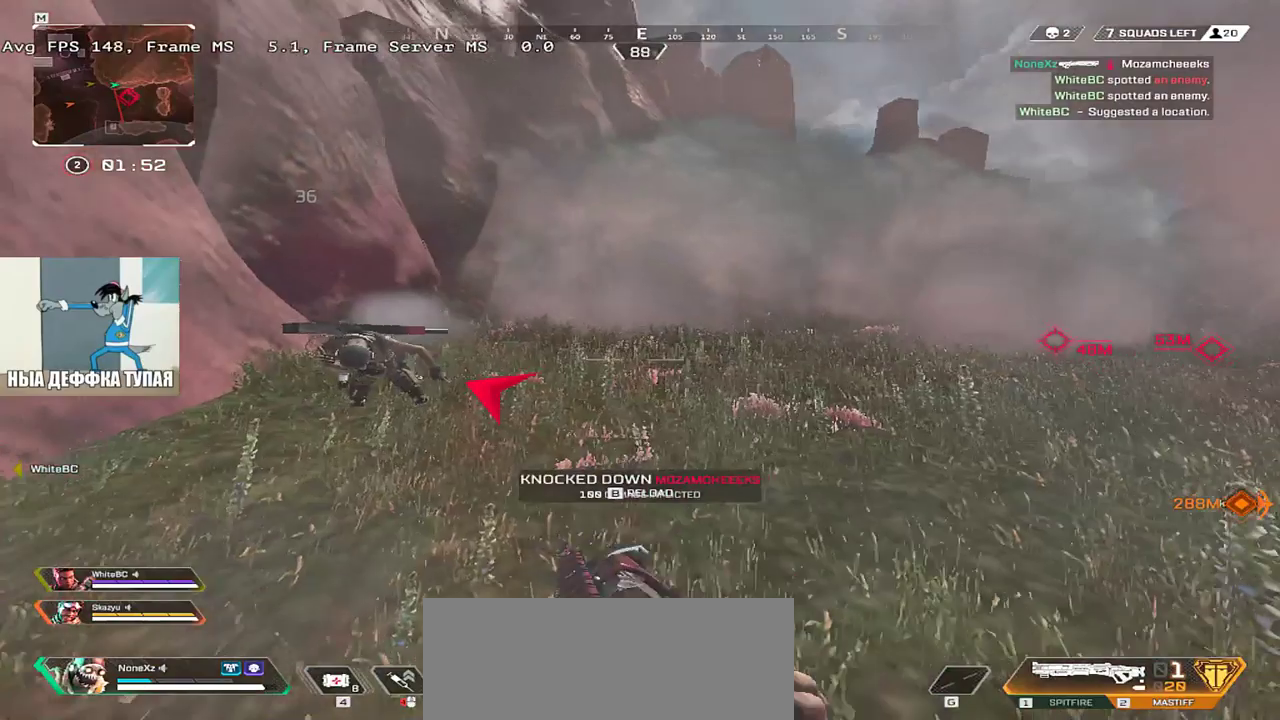
{"keys": ["w"], "mouse": [], "events": [[133, "q", "up"], [150, "w", "up"], [266, "w", "down"]]}
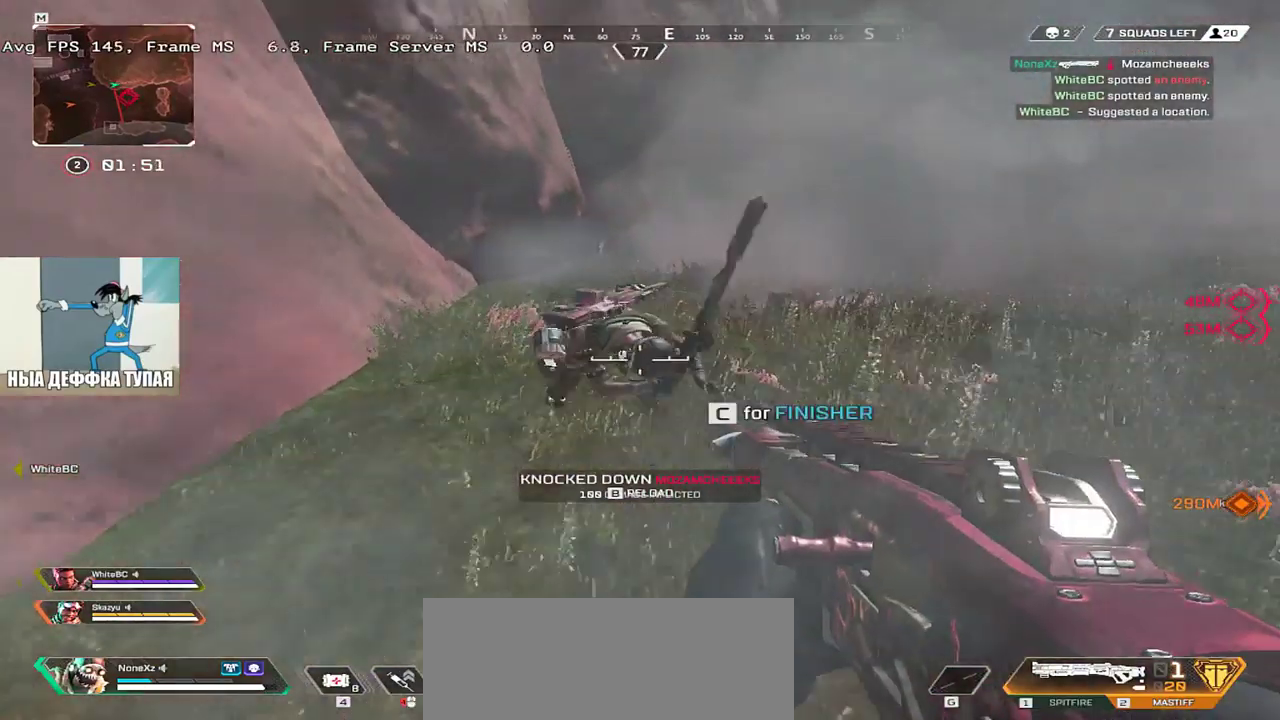
{"keys": ["s"], "mouse": [], "events": [[183, "mouse_left", "down"], [183, "q", "down"], [216, "w", "up"], [333, "mouse_left", "up"], [366, "s", "down"], [500, "q", "up"]]}
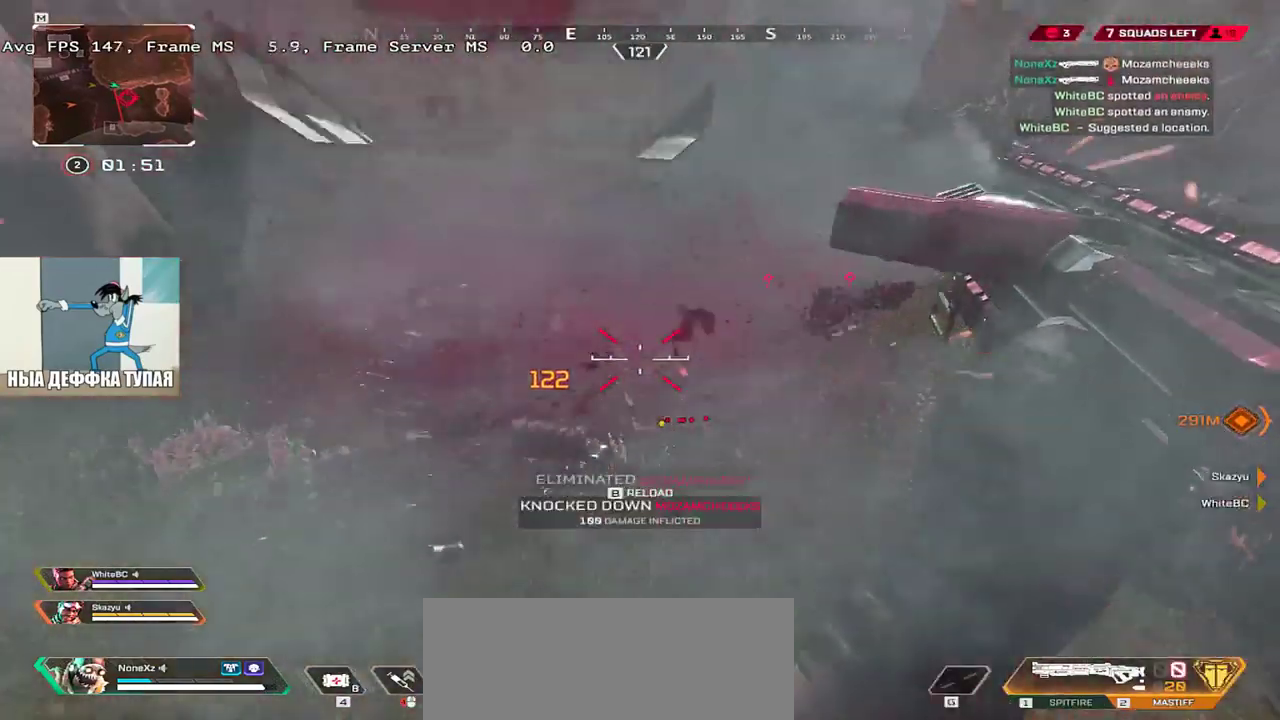
{"keys": ["c", "q"], "mouse": [], "events": [[33, "e", "down"], [83, "s", "up"], [266, "q", "down"], [283, "c", "down"], [300, "e", "up"]]}
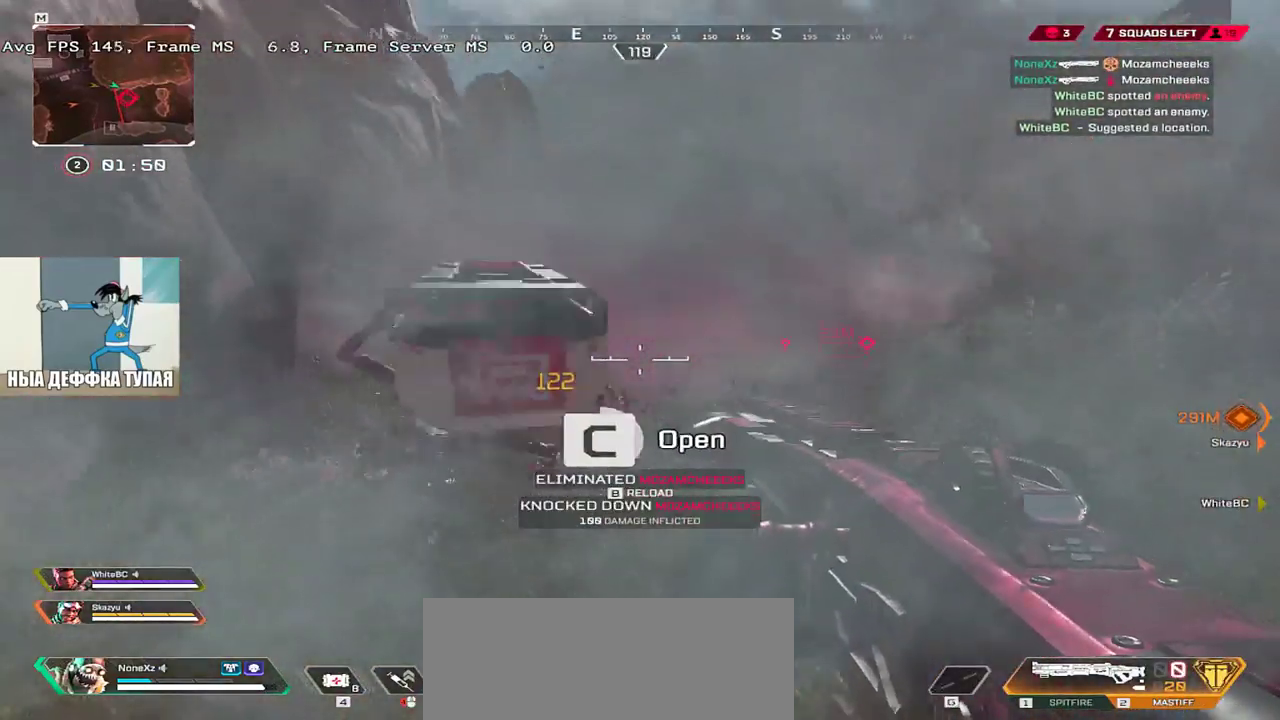
{"keys": ["e"], "mouse": [], "events": [[250, "w", "down"], [400, "w", "up"], [416, "c", "up"], [450, "e", "down"], [450, "q", "up"]]}
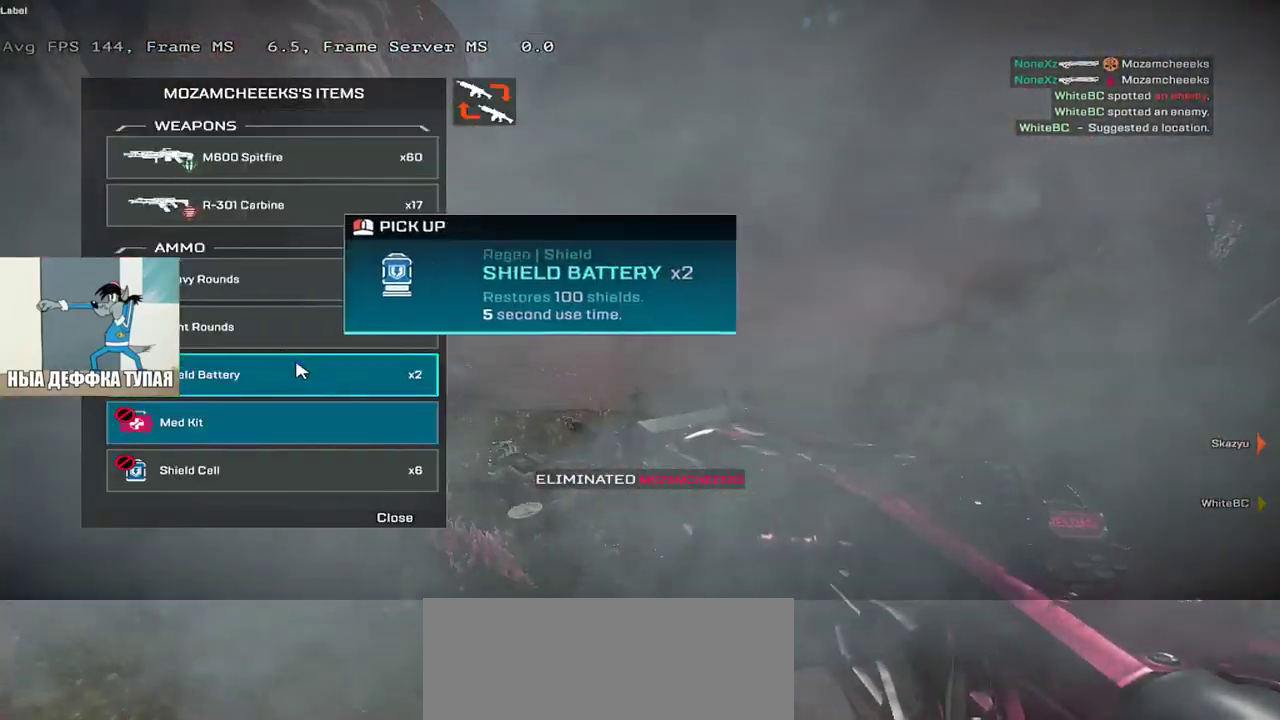
{"keys": ["e"], "mouse": [], "events": [[150, "s", "down"], [300, "e", "up"], [300, "q", "down"], [383, "s", "up"], [400, "e", "down"], [416, "q", "up"]]}
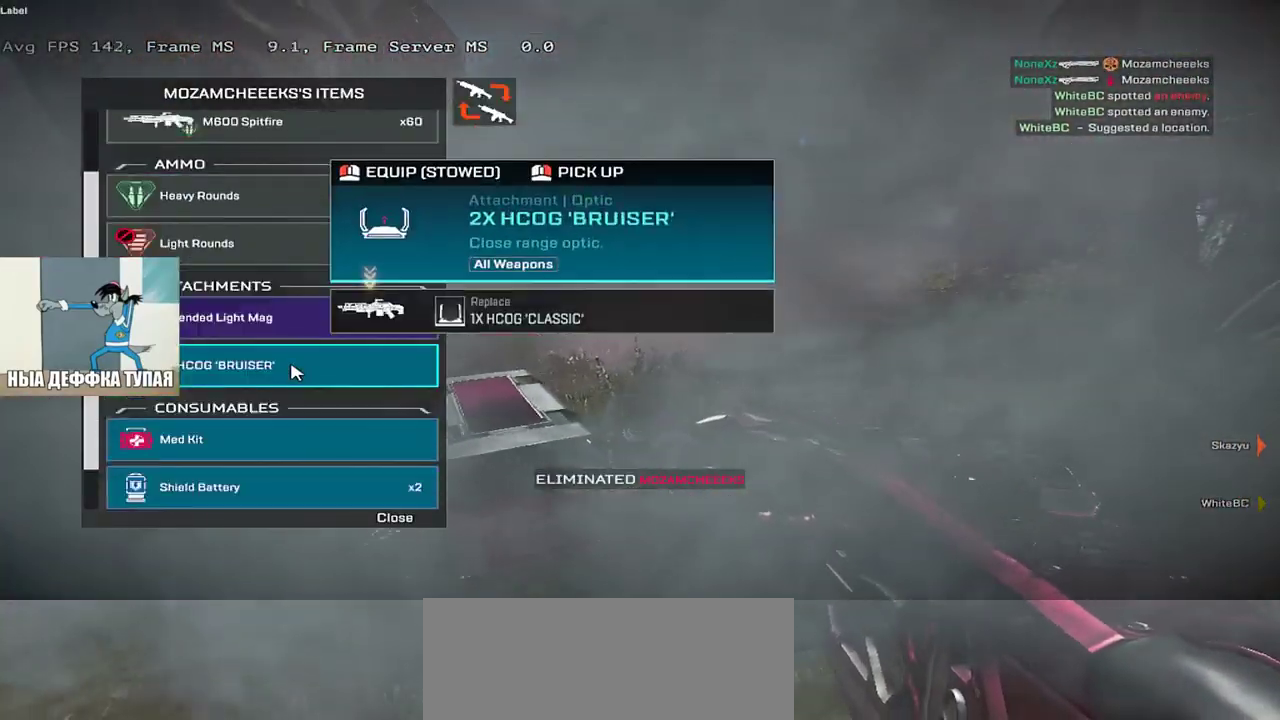
{"keys": ["e"], "mouse": [], "events": [[133, "q", "down"], [150, "e", "up"], [366, "q", "up"], [433, "e", "down"]]}
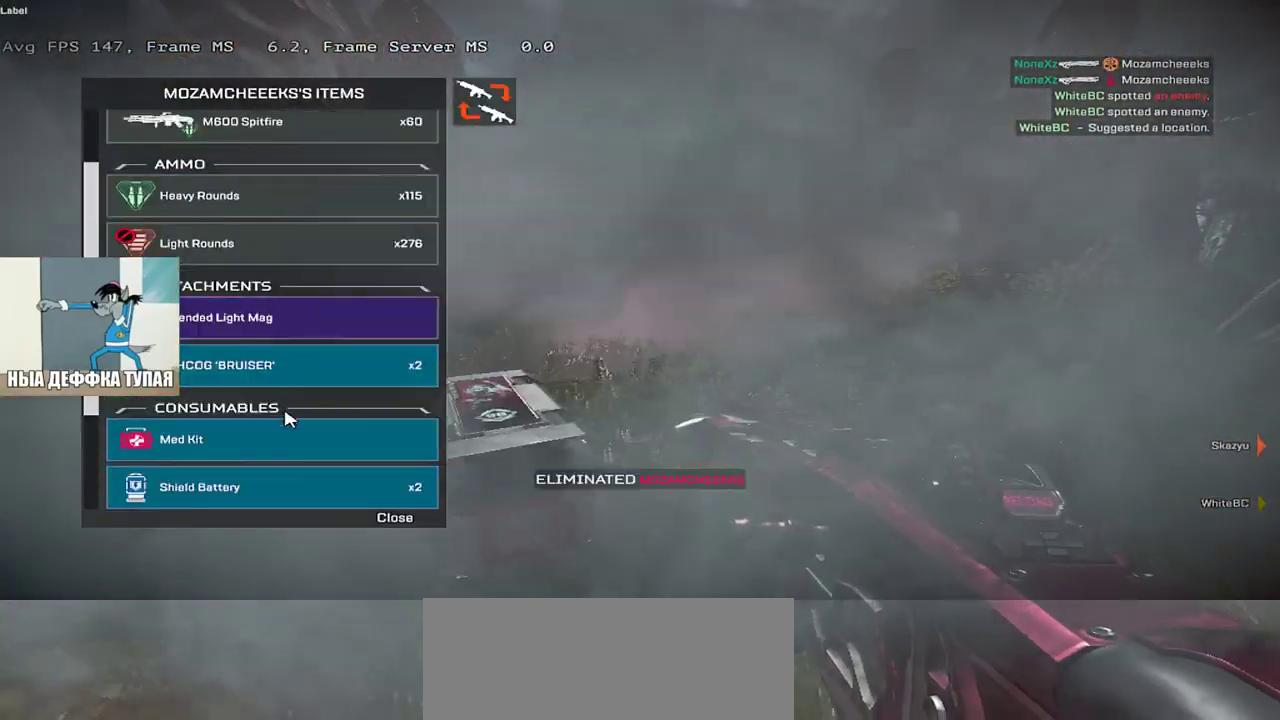
{"keys": ["q"], "mouse": [], "events": [[33, "w", "down"], [50, "q", "down"], [66, "e", "up"], [150, "e", "down"], [150, "q", "up"], [183, "w", "up"], [366, "q", "down"], [383, "e", "up"]]}
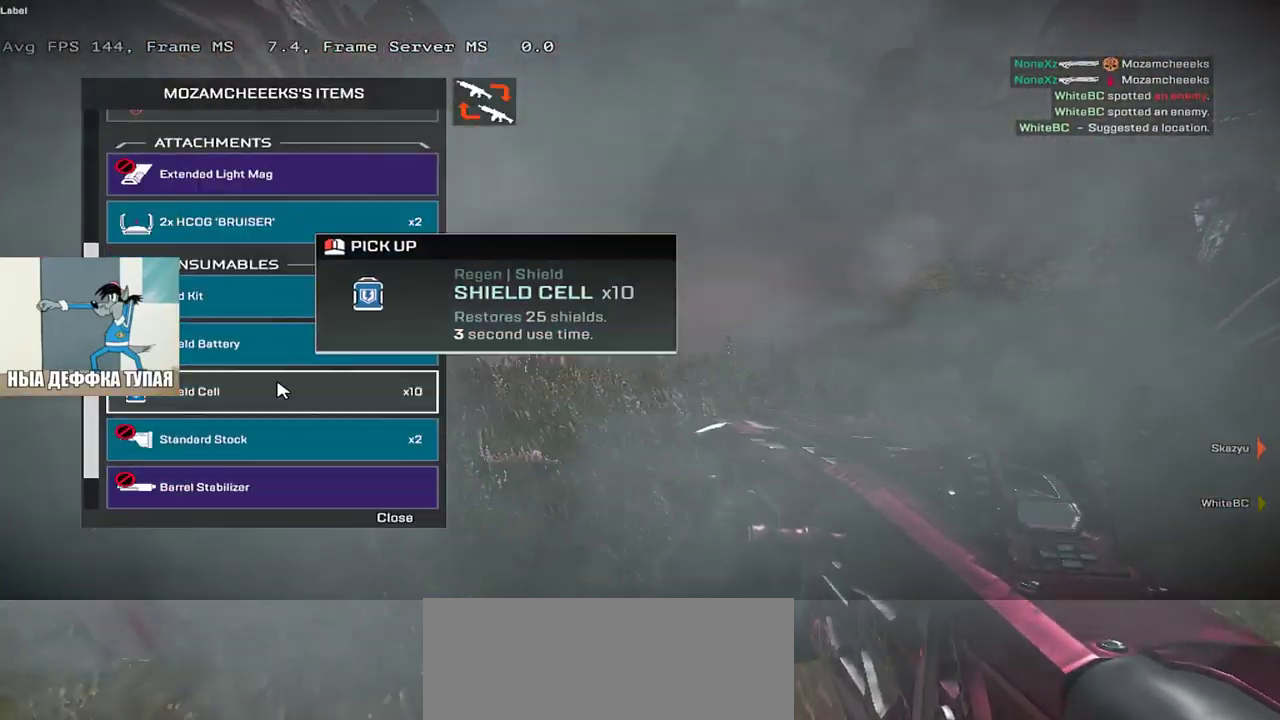
{"keys": ["e", "q"], "mouse": [], "events": [[16, "q", "up"], [233, "mouse_left", "down"], [233, "q", "down"], [283, "mouse_left", "up"], [333, "q", "up"], [366, "e", "down"], [483, "q", "down"]]}
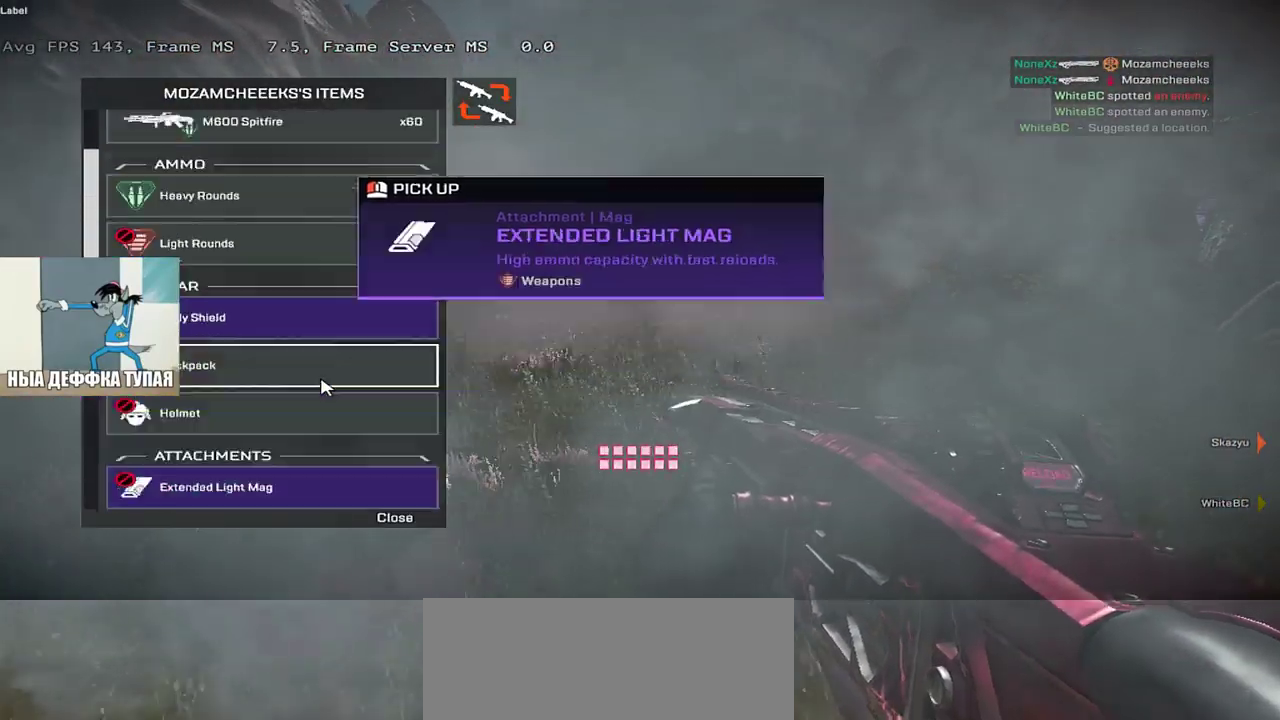
{"keys": ["q"], "mouse": [], "events": [[50, "q", "up"], [183, "q", "down"], [200, "e", "up"], [366, "mouse_wheel", "down"], [466, "mouse_wheel", "up"]]}
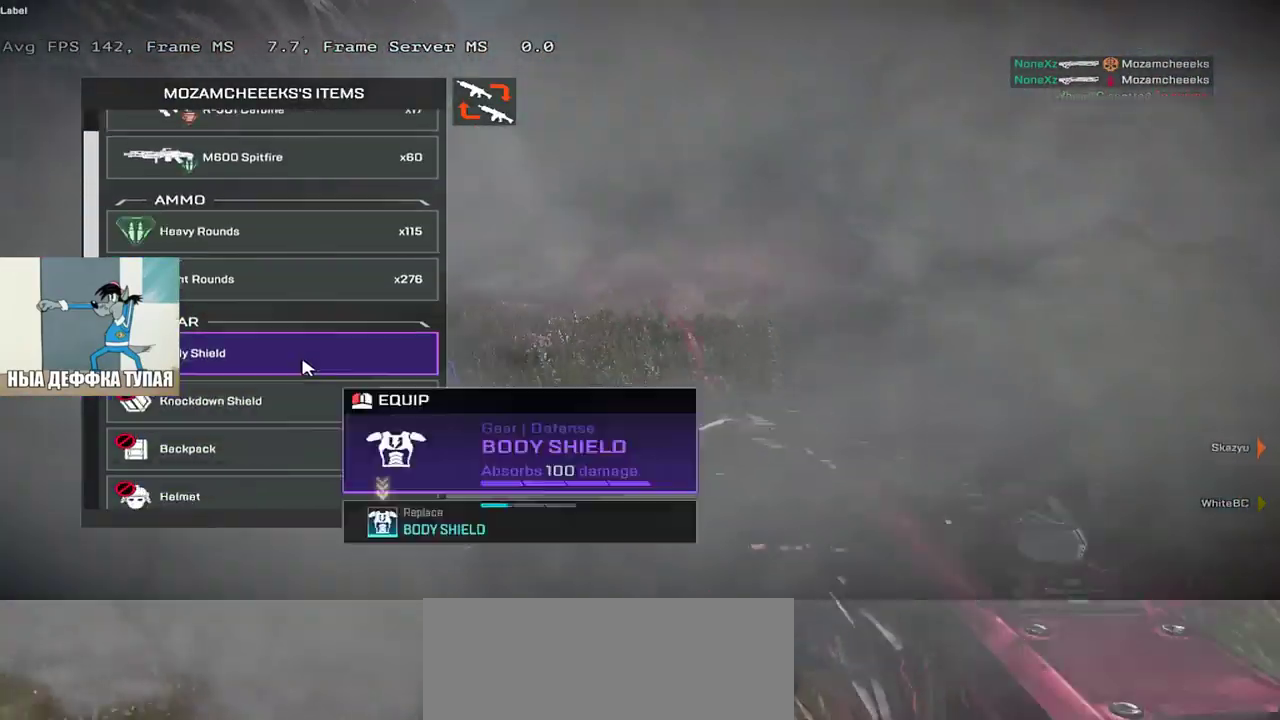
{"keys": ["e", "w"], "mouse": [], "events": [[16, "e", "down"], [16, "mouse_wheel", "down"], [16, "q", "up"], [83, "mouse_wheel", "up"], [333, "shift", "down"], [333, "tab", "down"], [333, "w", "down"], [416, "shift", "up"], [433, "tab", "up"]]}
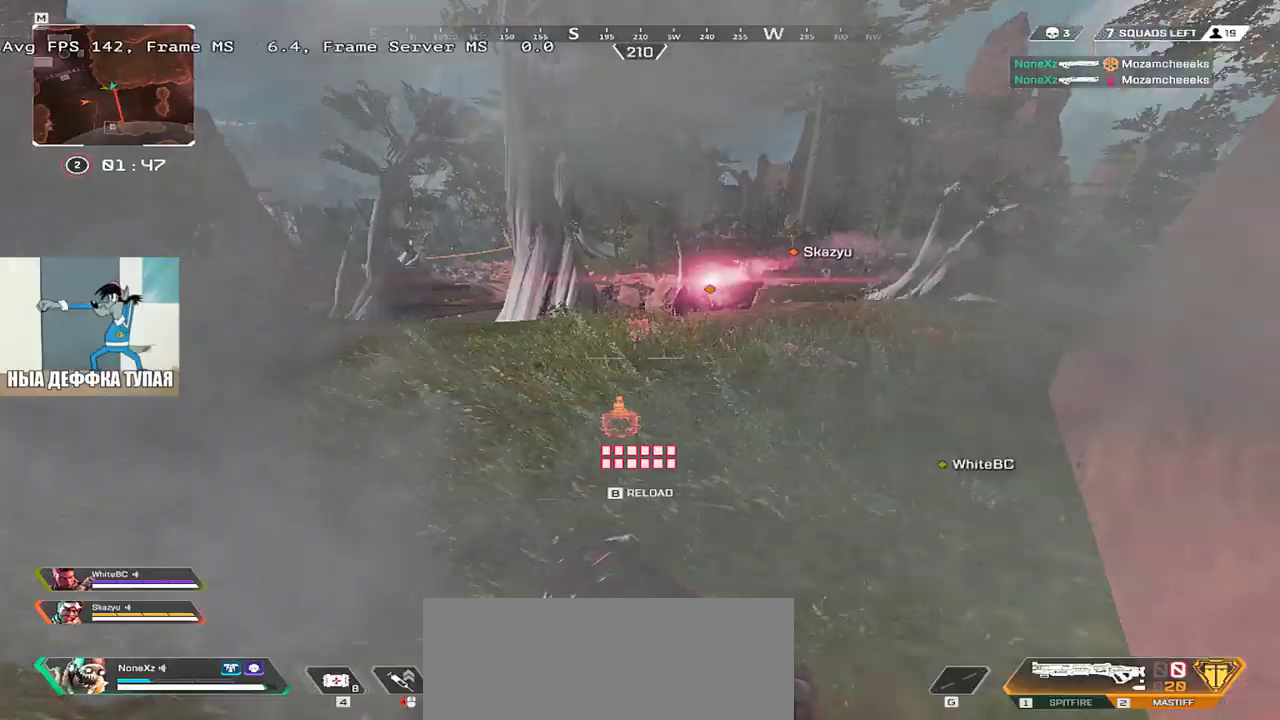
{"keys": ["w"], "mouse": [], "events": [[66, "e", "up"], [200, "shift", "down"], [283, "shift", "up"], [333, "3", "down"], [400, "3", "up"]]}
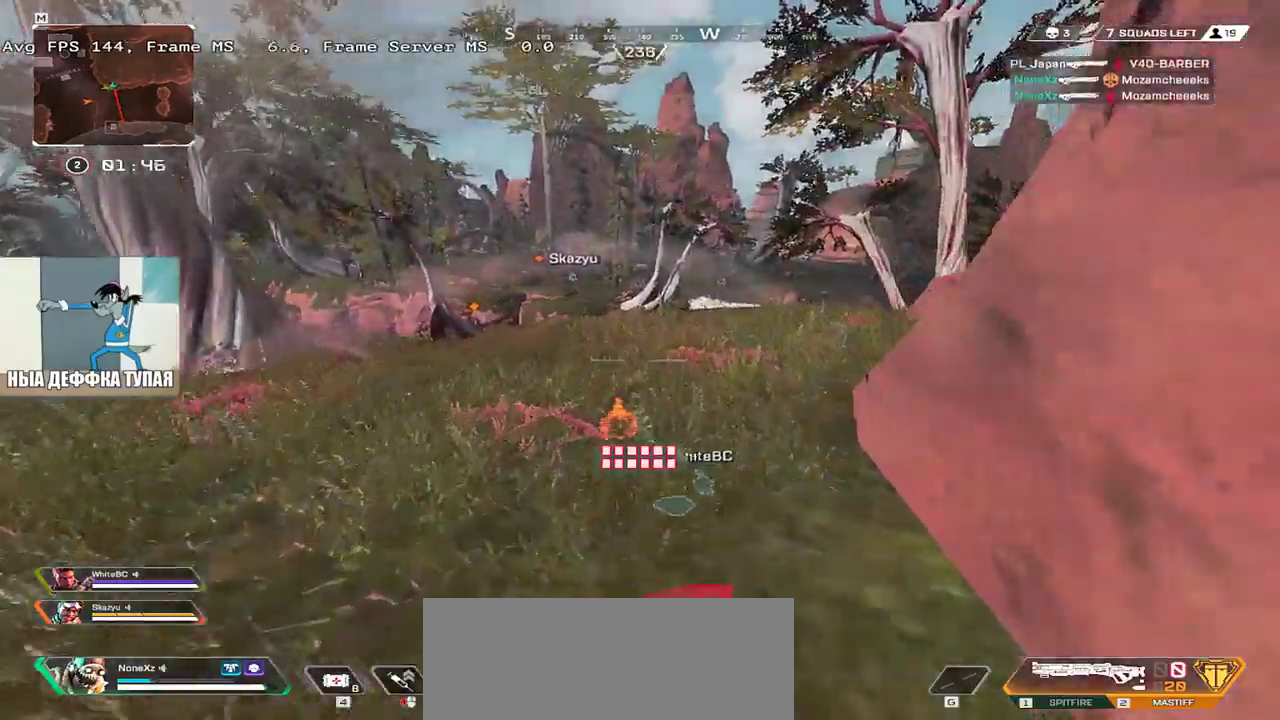
{"keys": ["w"], "mouse": [], "events": [[266, "shift", "down"], [350, "shift", "up"]]}